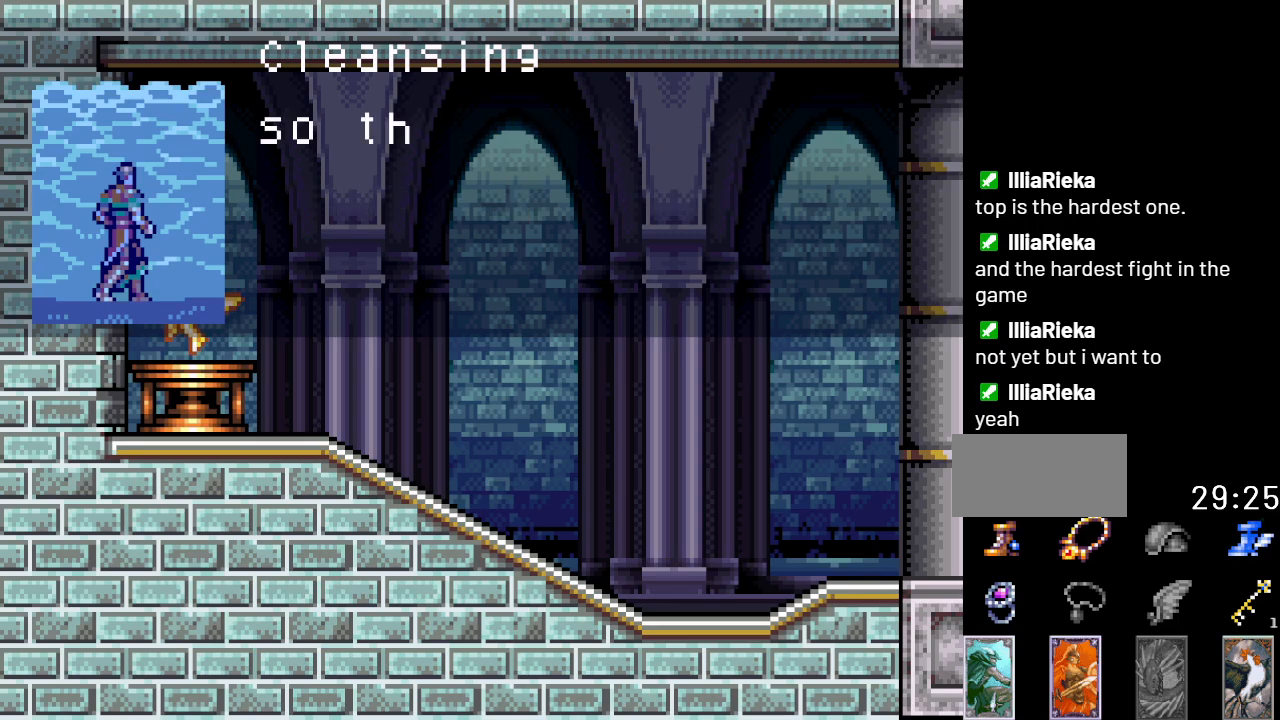
Gameplay with a controller (Nintendo layout); each line is a JSON object with the inputs held at the frame after it. "events" lists button and stick changes between this image and that frame as [ms after this image, input, new state], when the widget could be followed in between. Not read: L3 R3.
{"buttons": ["A", "DPAD_RIGHT"], "events": []}
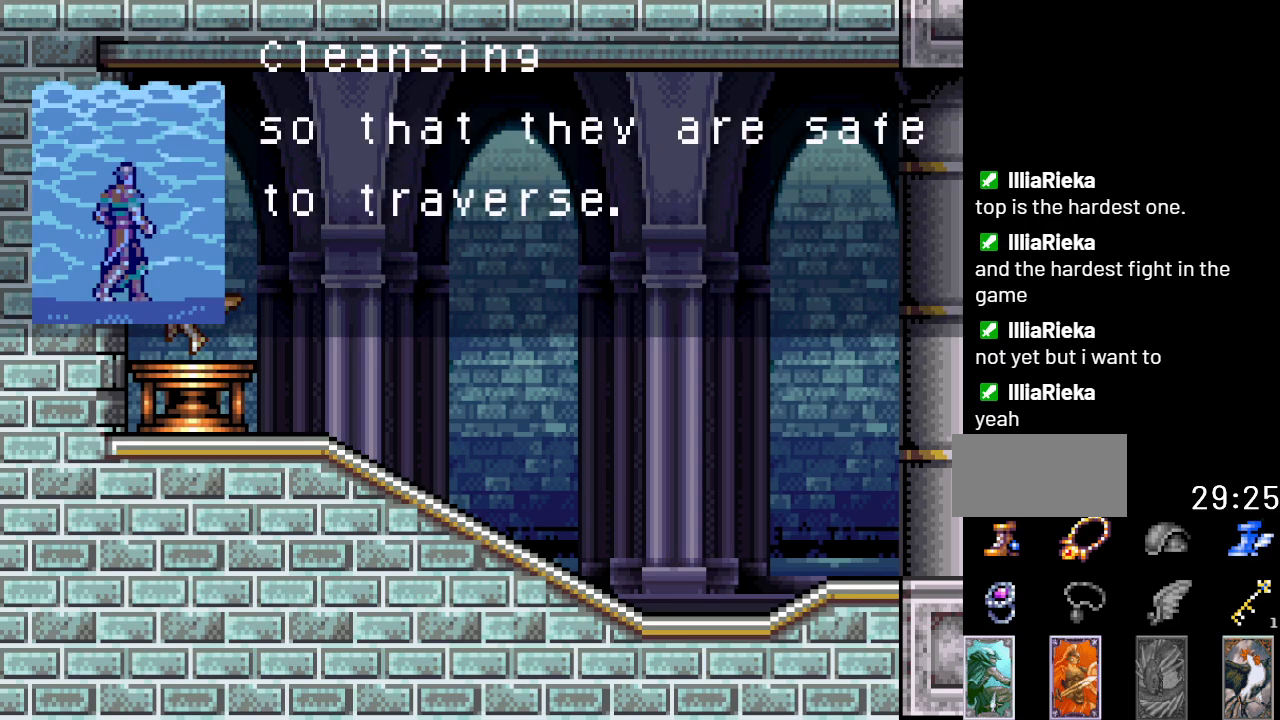
{"buttons": ["A", "DPAD_RIGHT"], "events": [[333, "A", "up"], [367, "A", "down"]]}
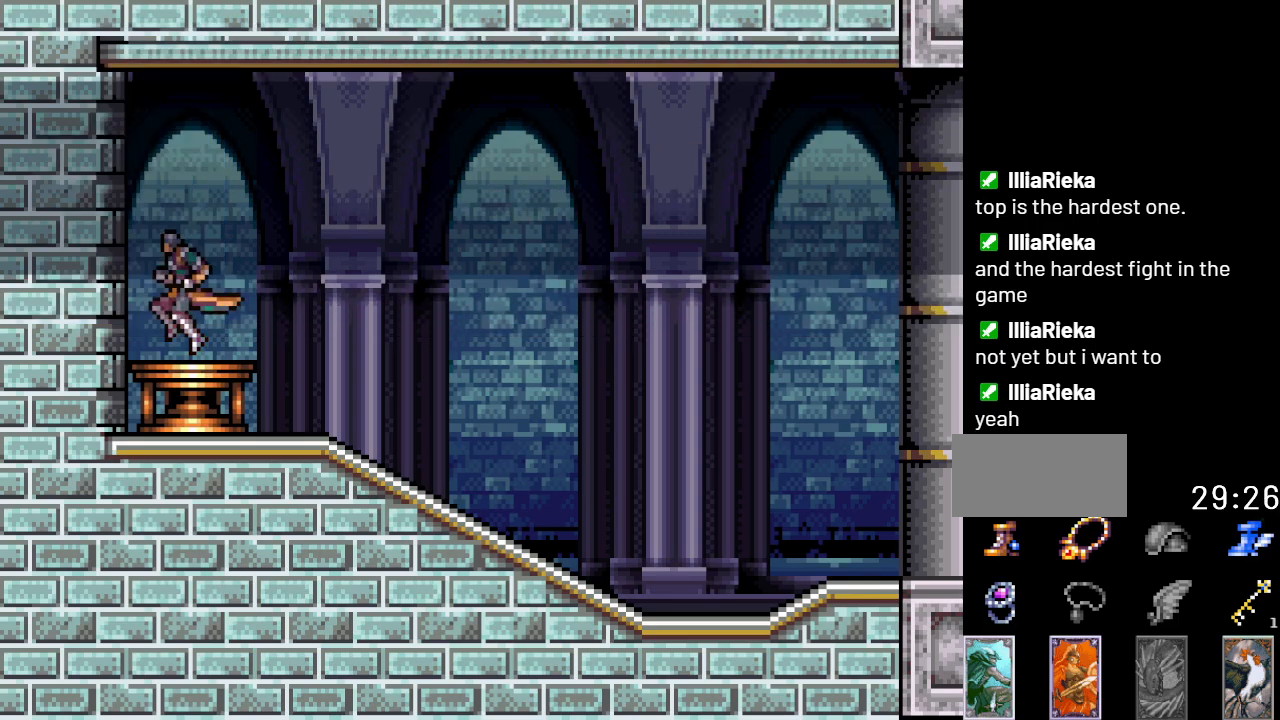
{"buttons": ["DPAD_RIGHT"], "events": [[17, "A", "up"]]}
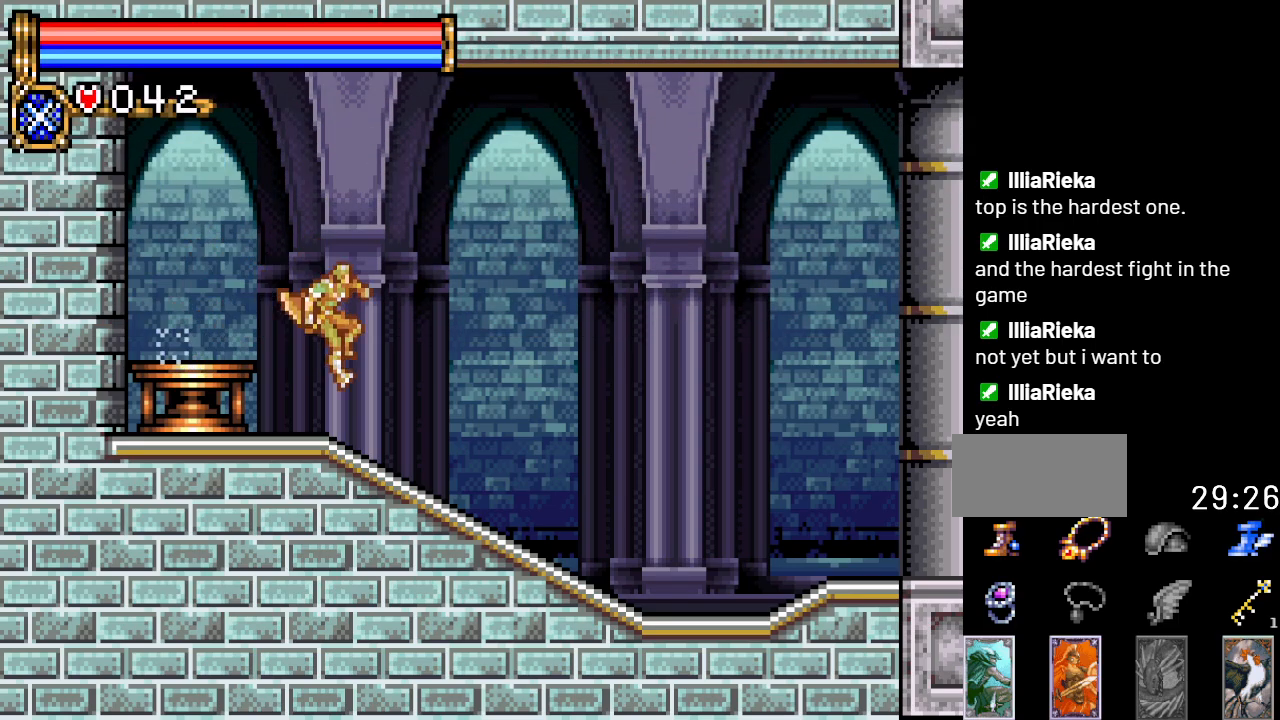
{"buttons": ["DPAD_RIGHT"], "events": []}
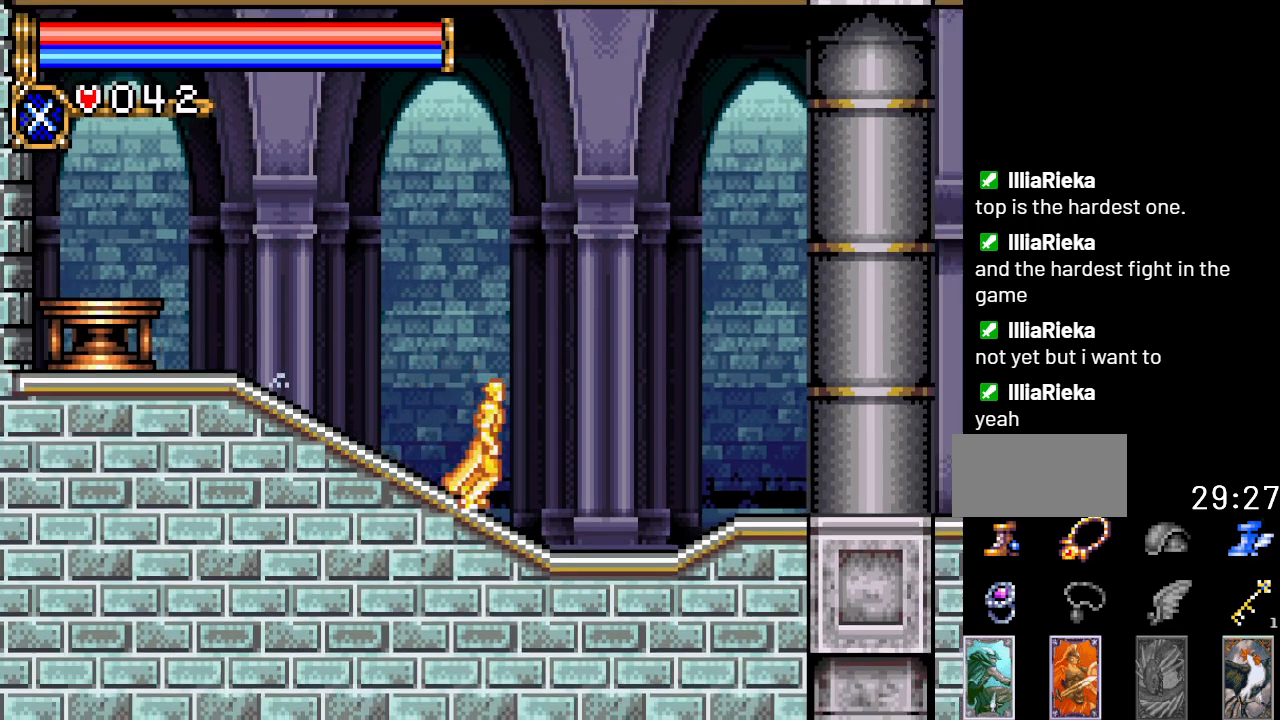
{"buttons": ["DPAD_RIGHT"], "events": []}
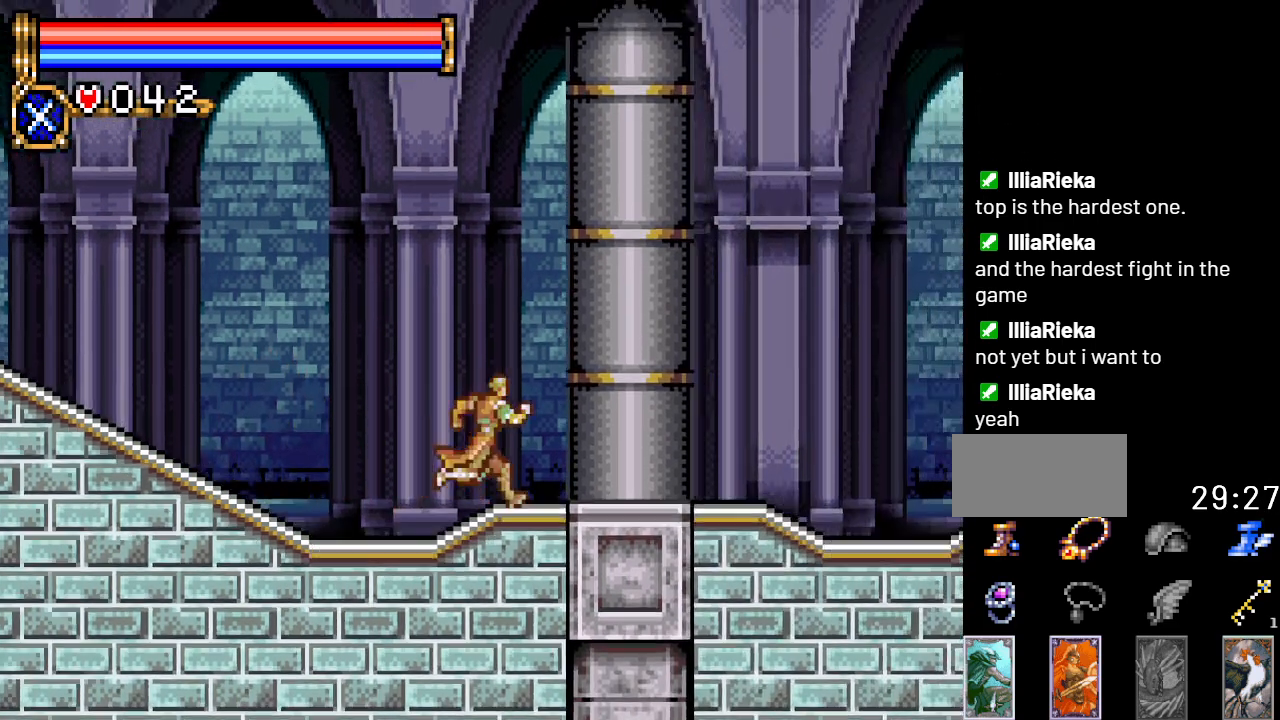
{"buttons": ["DPAD_RIGHT"], "events": []}
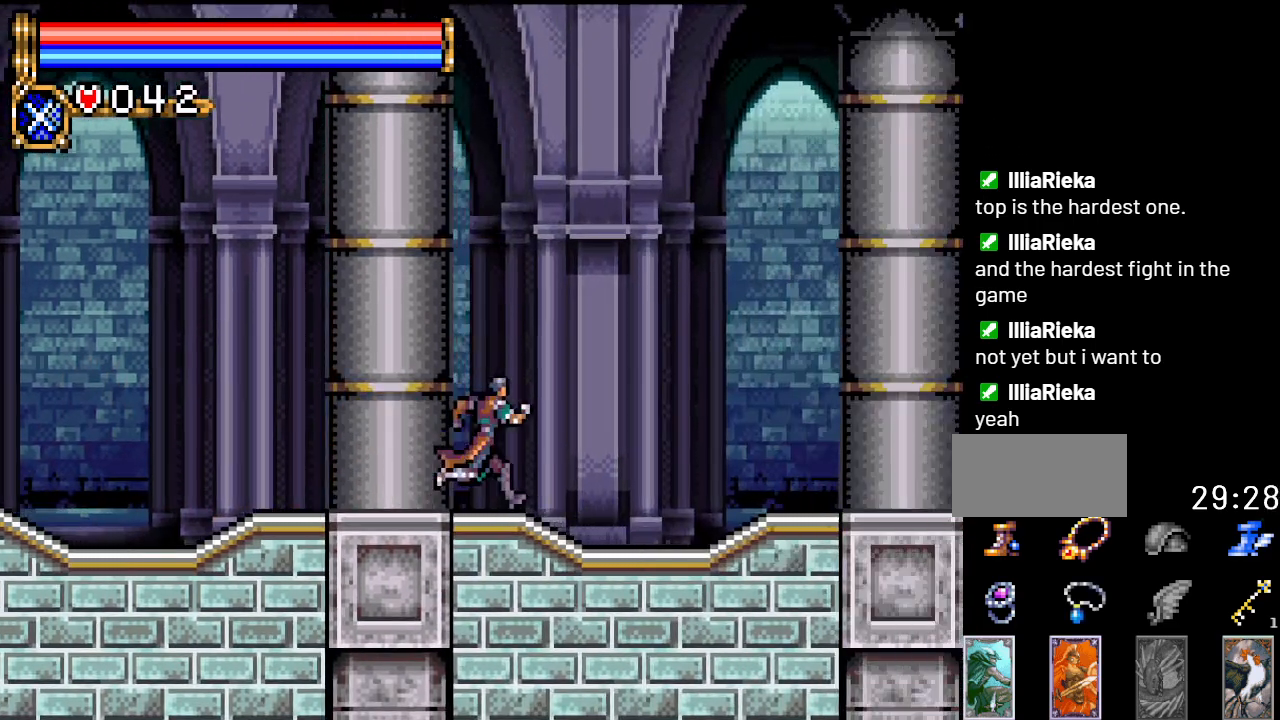
{"buttons": ["DPAD_RIGHT"], "events": []}
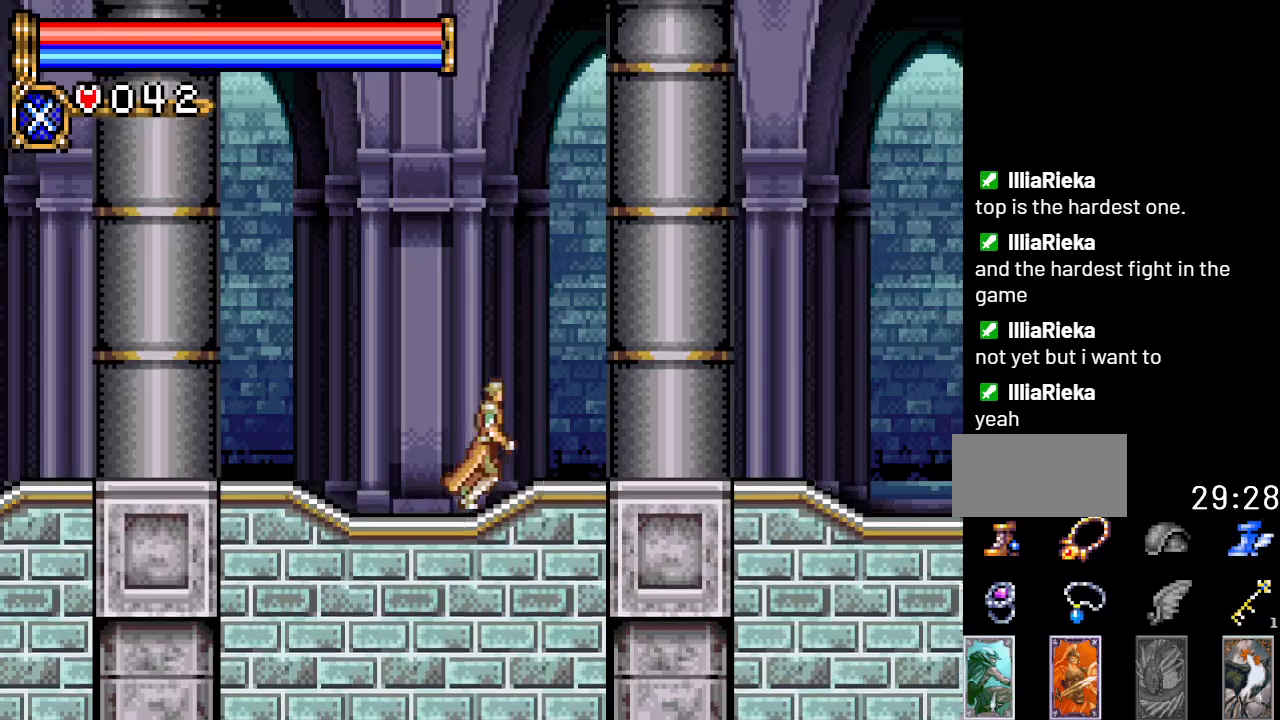
{"buttons": ["DPAD_RIGHT"], "events": []}
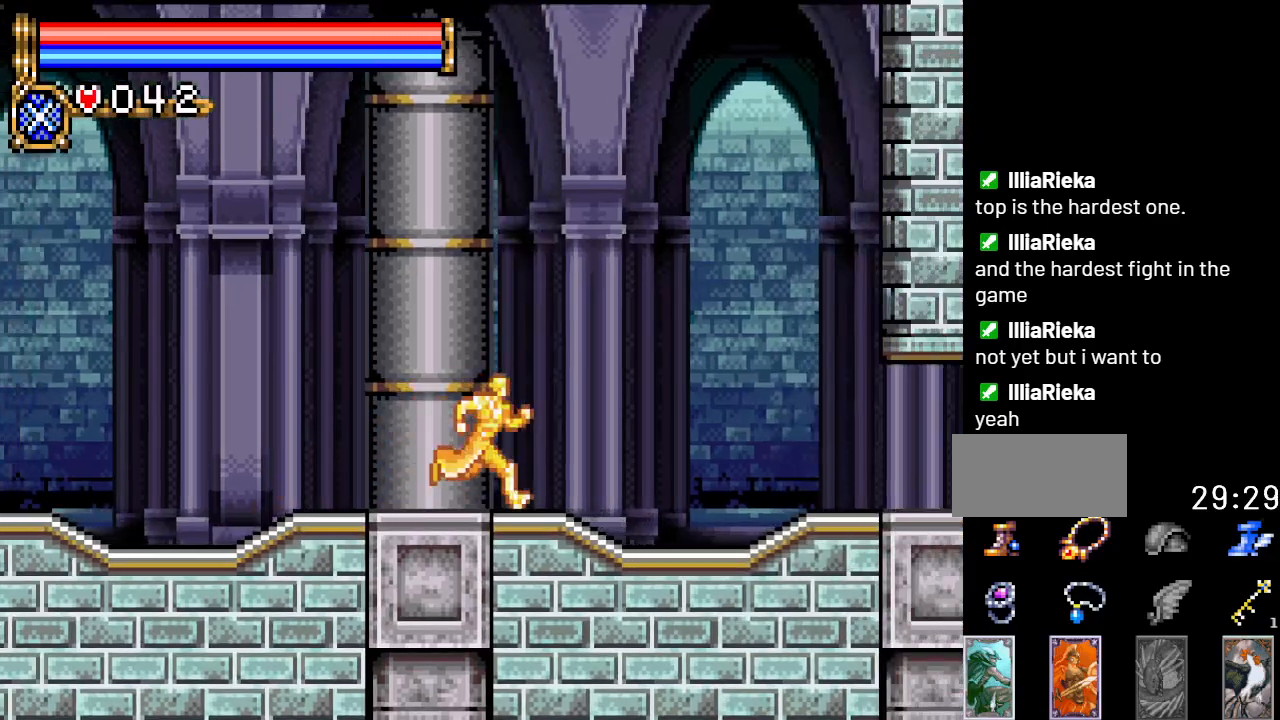
{"buttons": ["DPAD_RIGHT"], "events": []}
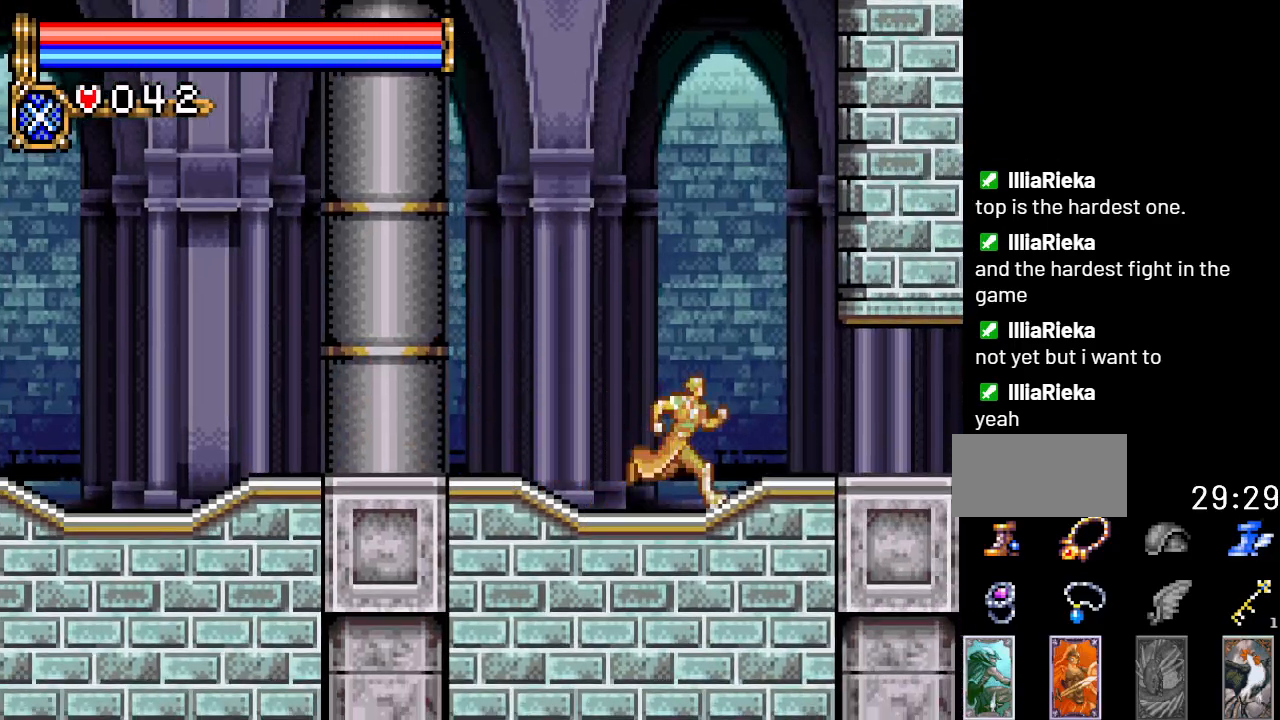
{"buttons": ["DPAD_RIGHT"], "events": []}
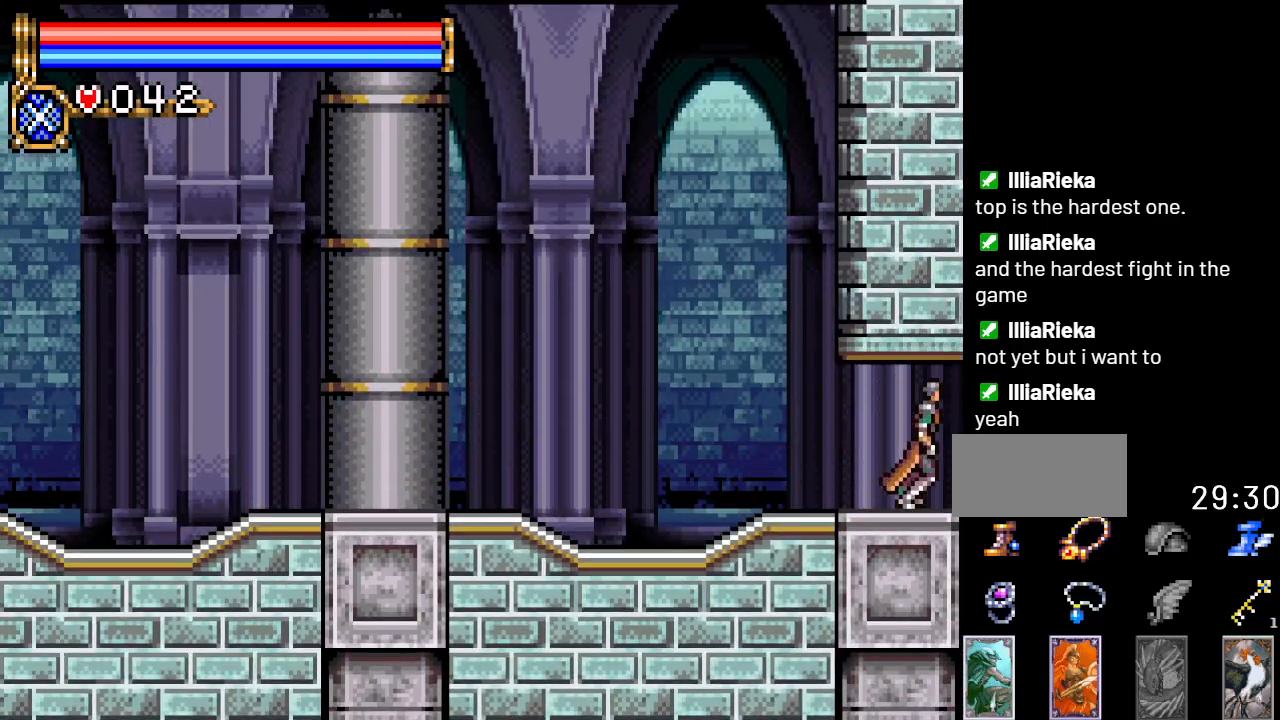
{"buttons": ["DPAD_RIGHT"], "events": []}
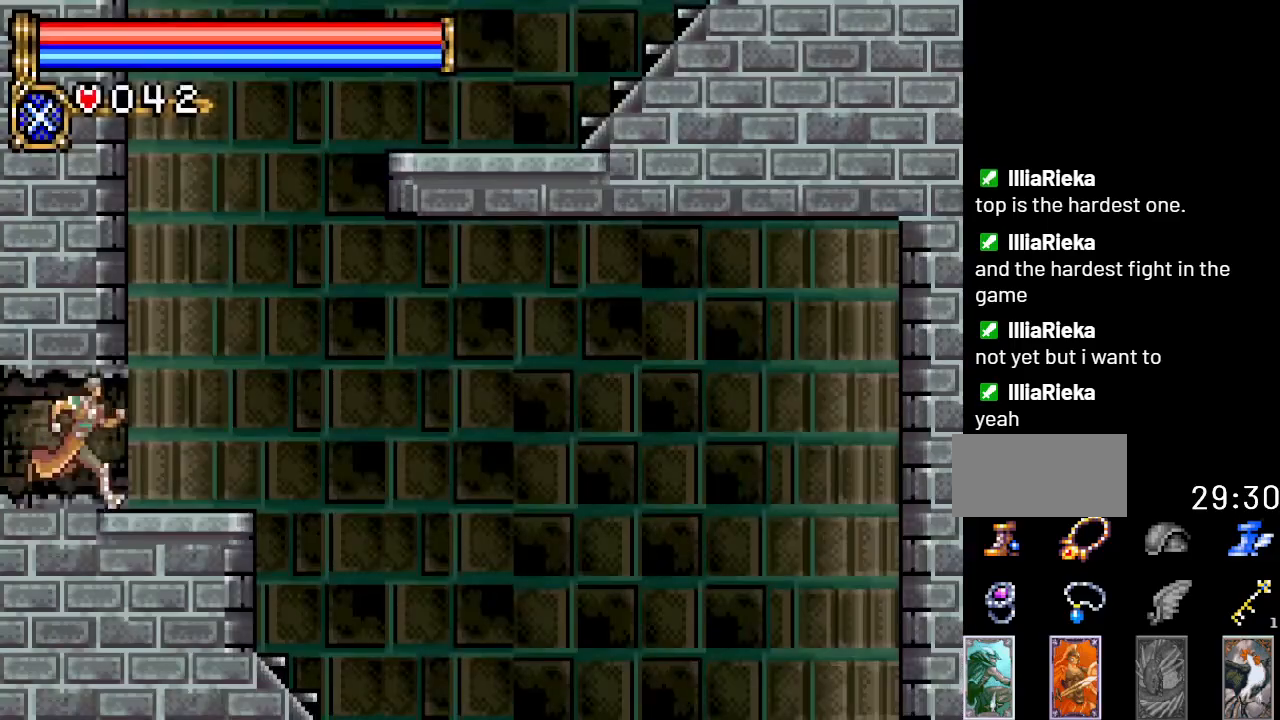
{"buttons": ["DPAD_RIGHT"], "events": []}
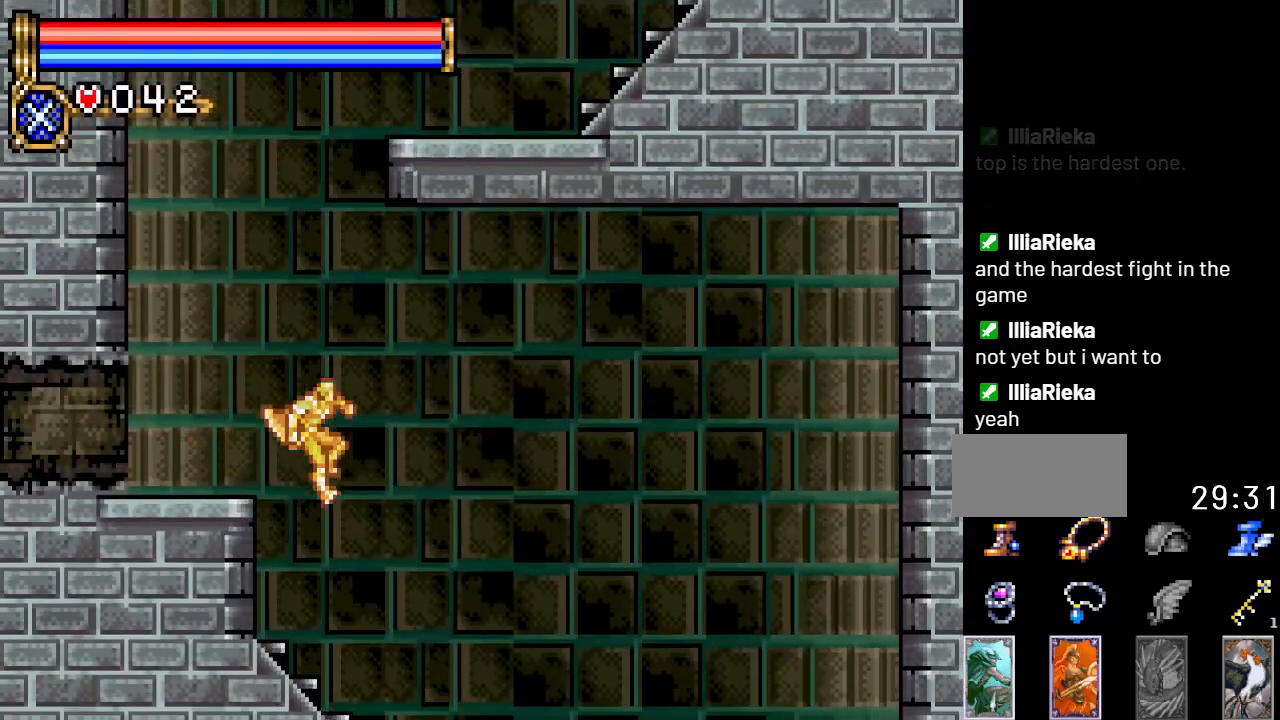
{"buttons": ["DPAD_RIGHT"], "events": []}
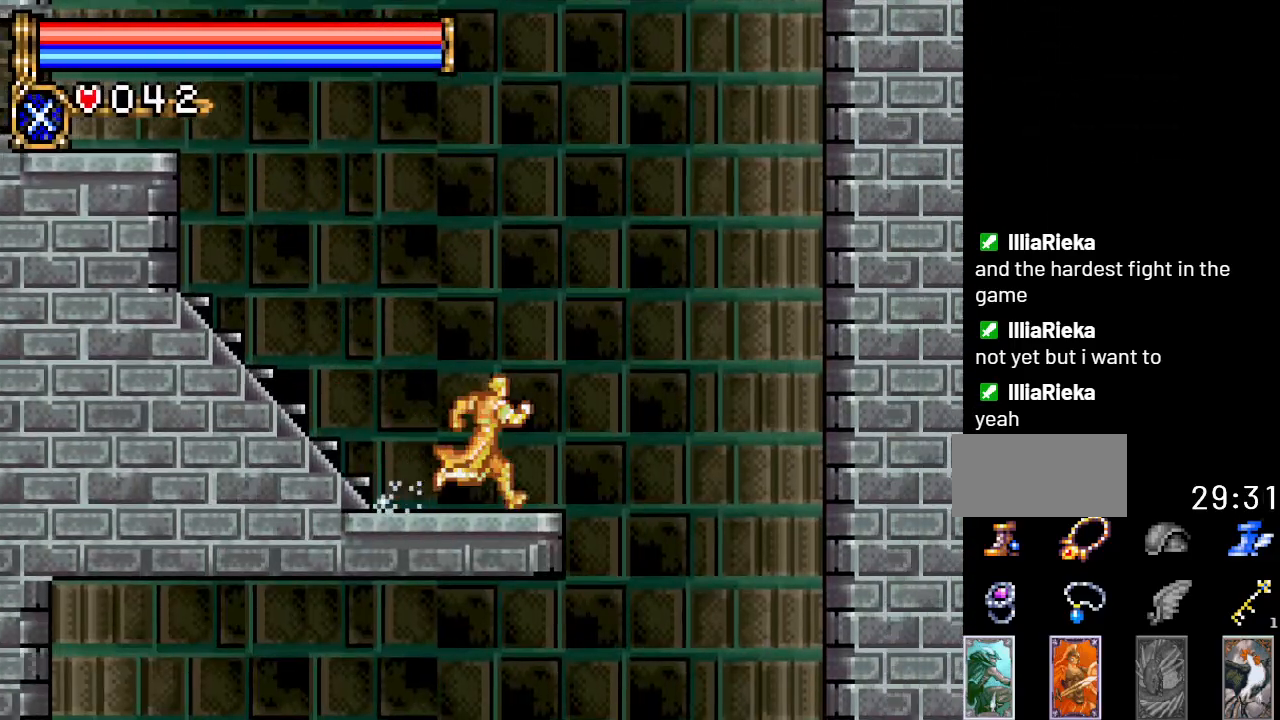
{"buttons": ["DPAD_LEFT"], "events": [[317, "DPAD_RIGHT", "up"], [417, "DPAD_LEFT", "down"]]}
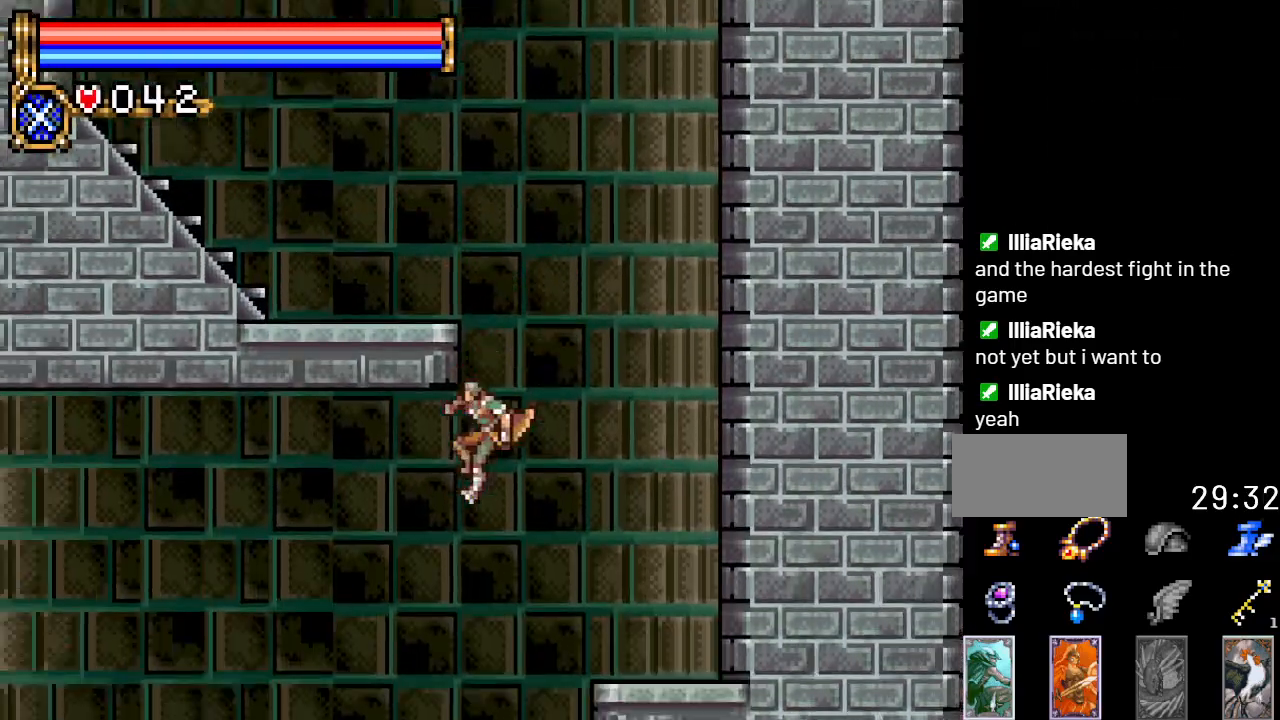
{"buttons": ["DPAD_LEFT"], "events": []}
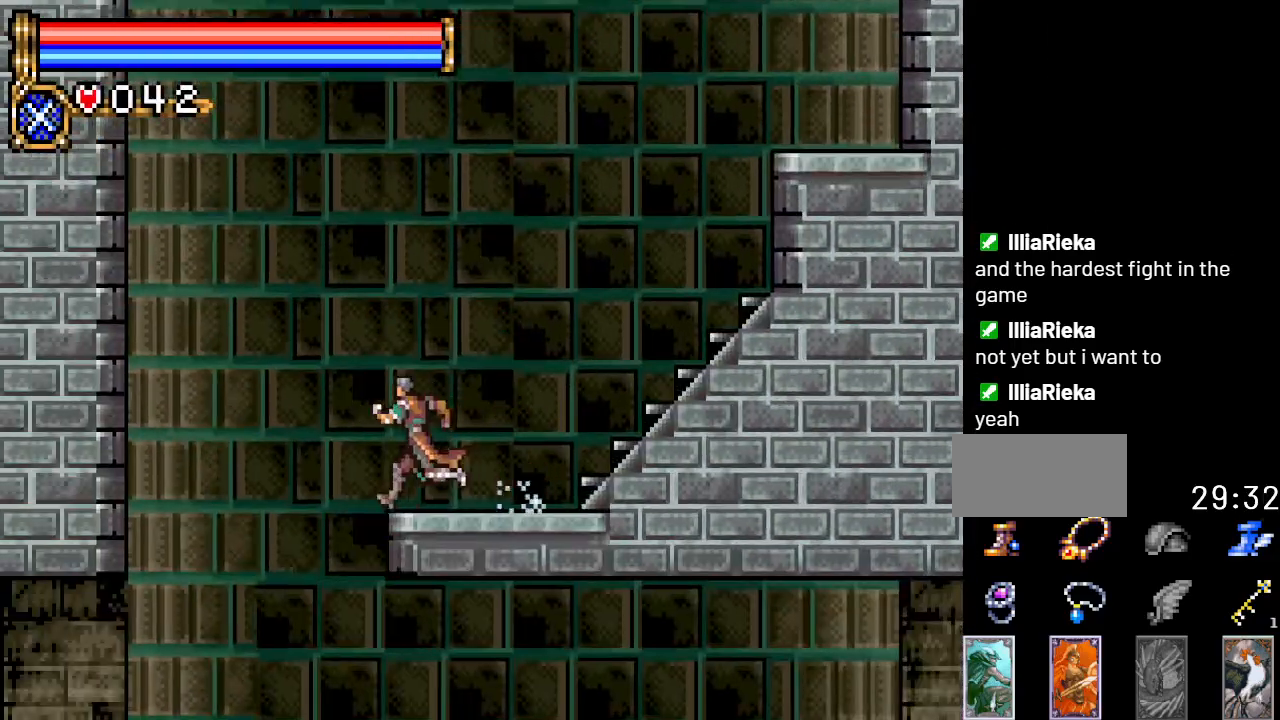
{"buttons": ["DPAD_LEFT"], "events": []}
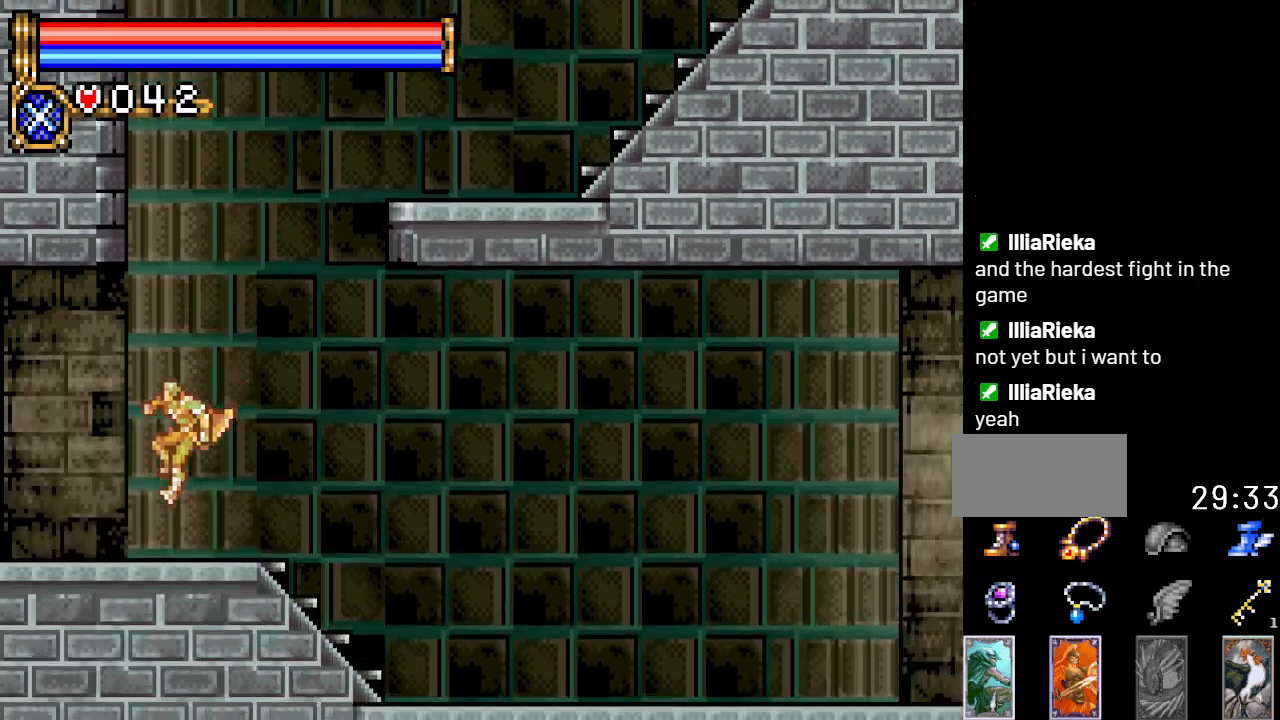
{"buttons": ["DPAD_LEFT"], "events": []}
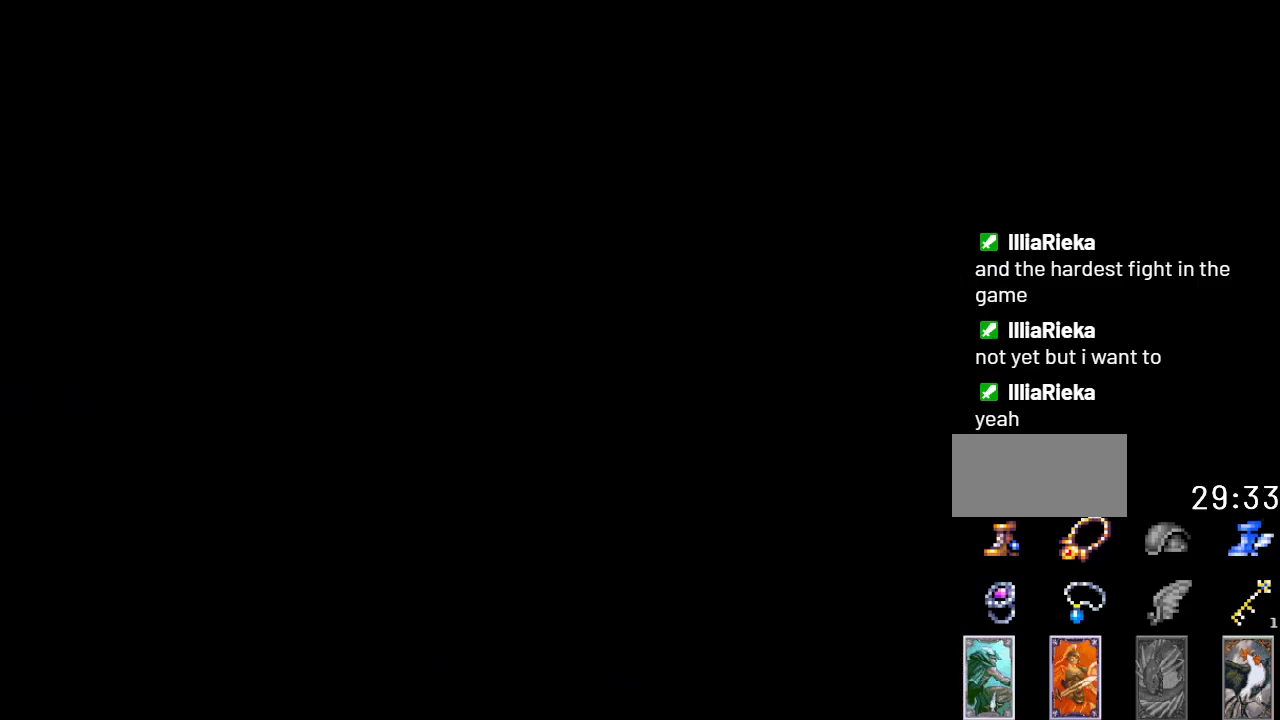
{"buttons": ["DPAD_LEFT"], "events": []}
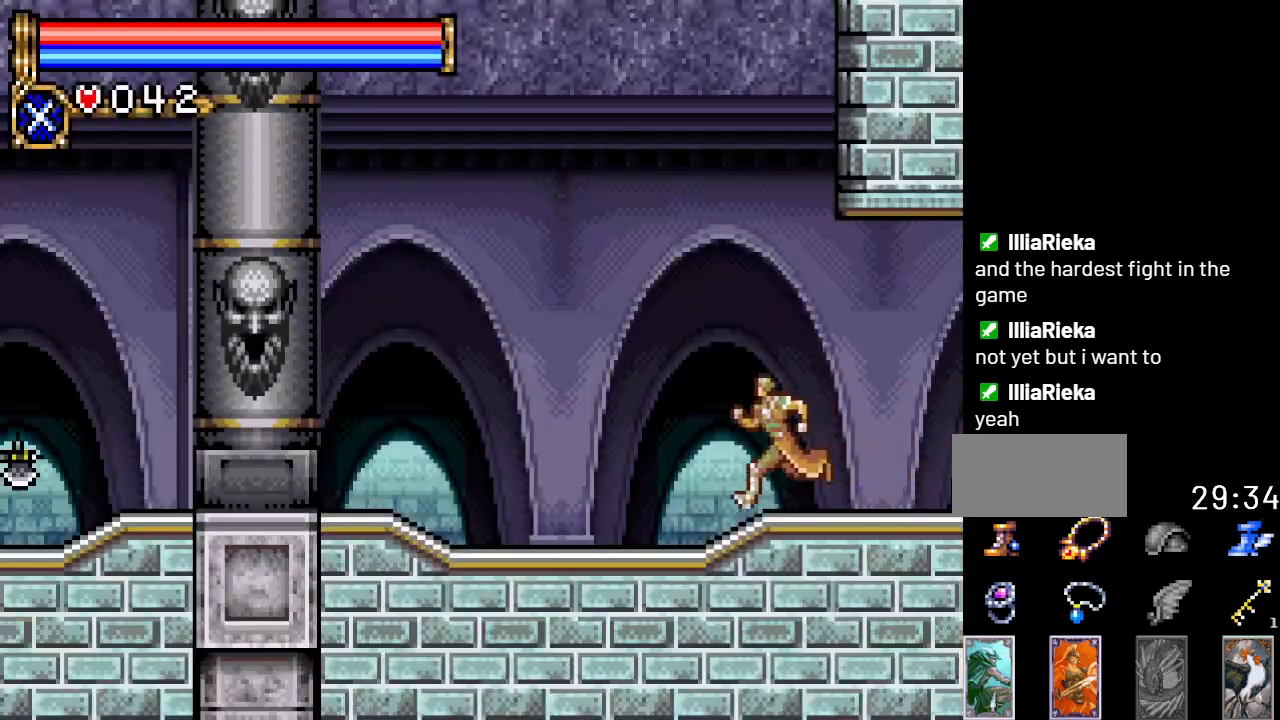
{"buttons": ["A", "B", "DPAD_LEFT"], "events": [[400, "A", "down"], [500, "B", "down"]]}
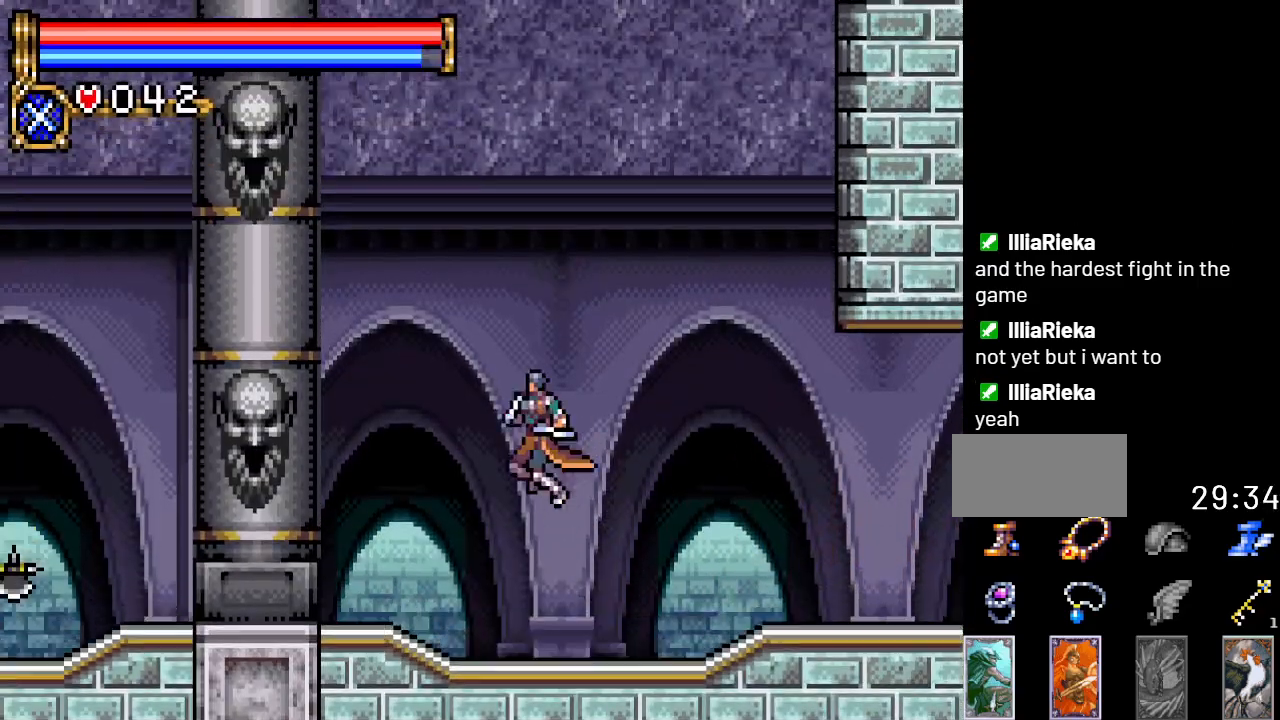
{"buttons": ["DPAD_LEFT"], "events": [[33, "A", "up"], [200, "B", "up"]]}
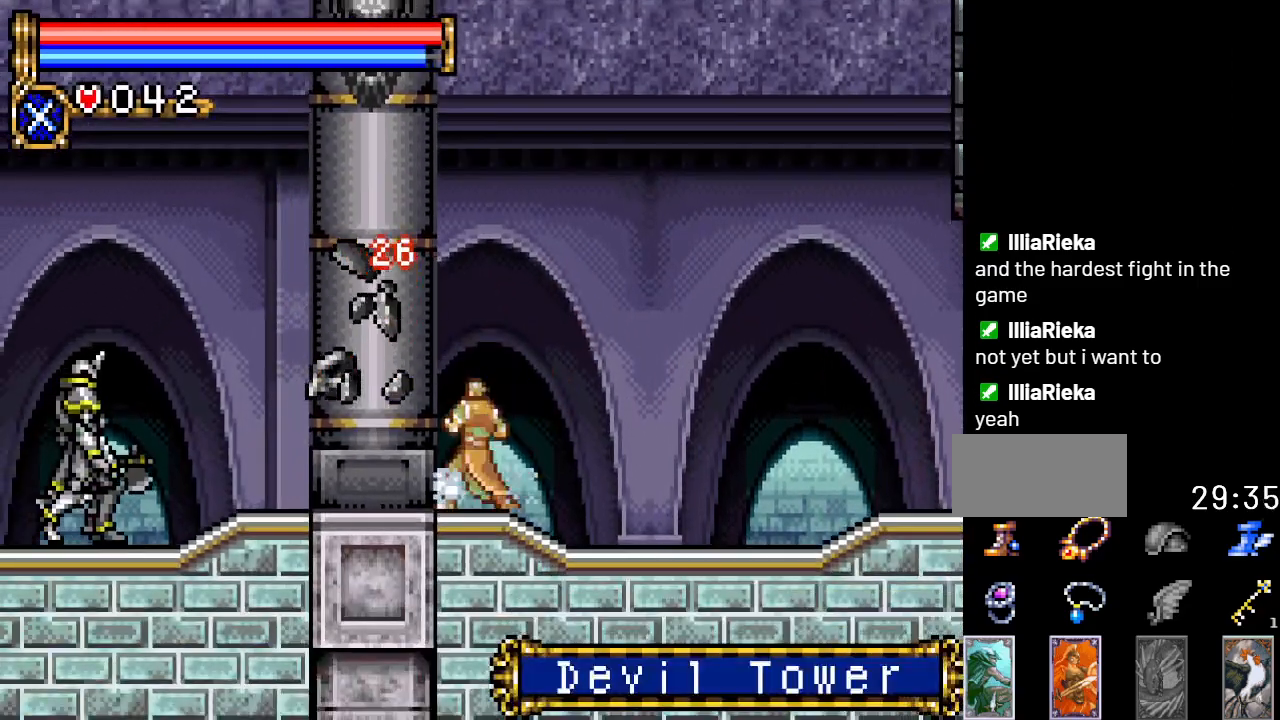
{"buttons": ["DPAD_DOWN", "DPAD_LEFT"], "events": [[500, "DPAD_DOWN", "down"]]}
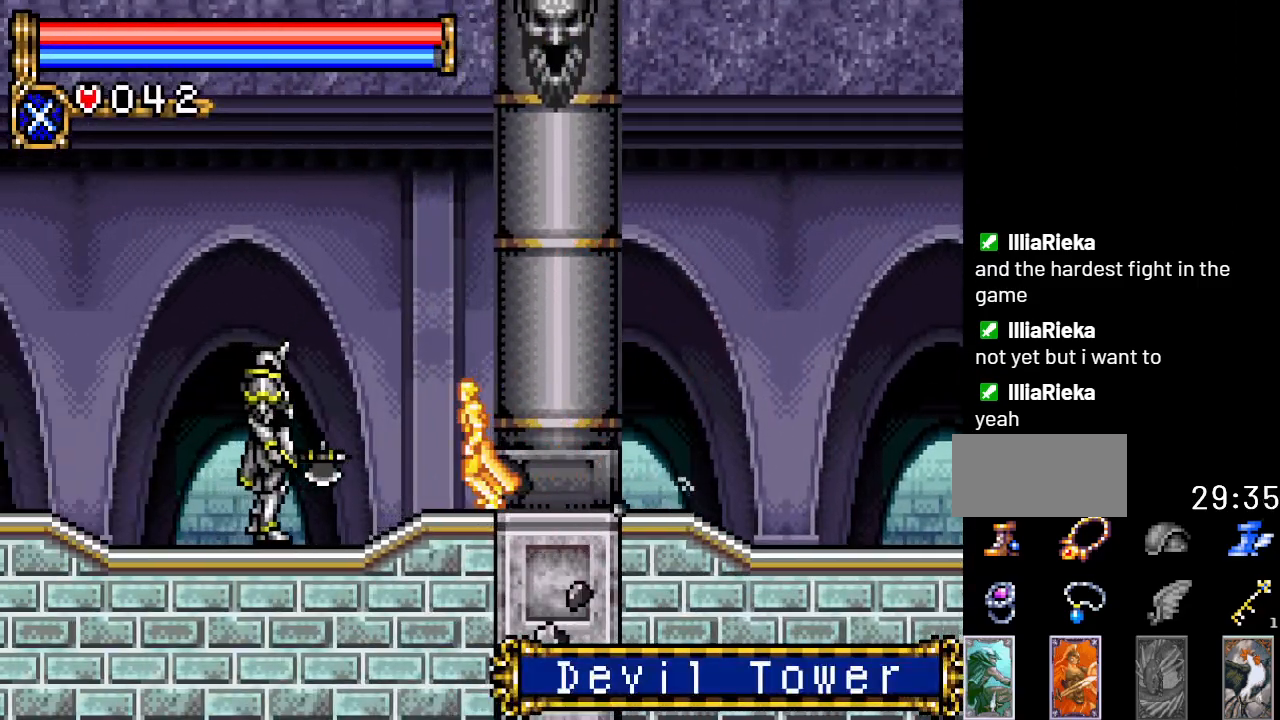
{"buttons": ["DPAD_LEFT"], "events": [[33, "DPAD_LEFT", "up"], [67, "A", "down"], [234, "A", "up"], [317, "DPAD_DOWN", "up"], [317, "DPAD_LEFT", "down"]]}
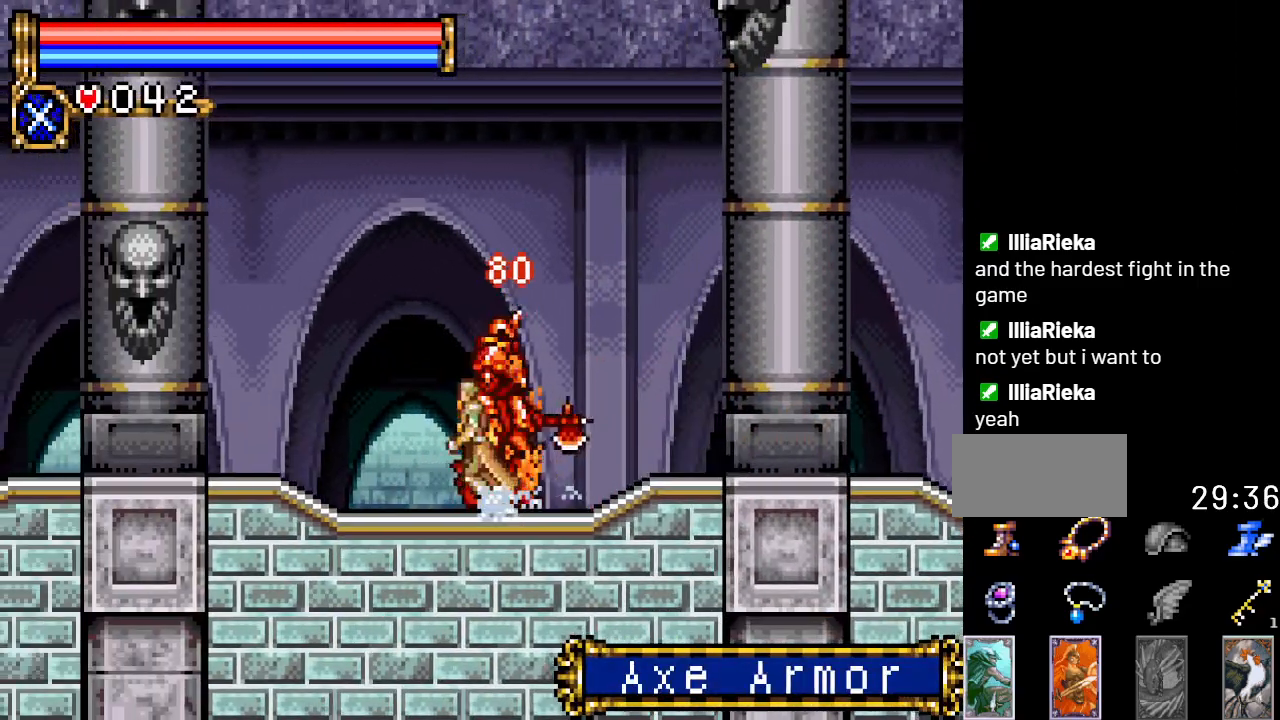
{"buttons": ["DPAD_LEFT"], "events": [[183, "A", "down"], [250, "B", "down"], [283, "A", "up"], [433, "B", "up"]]}
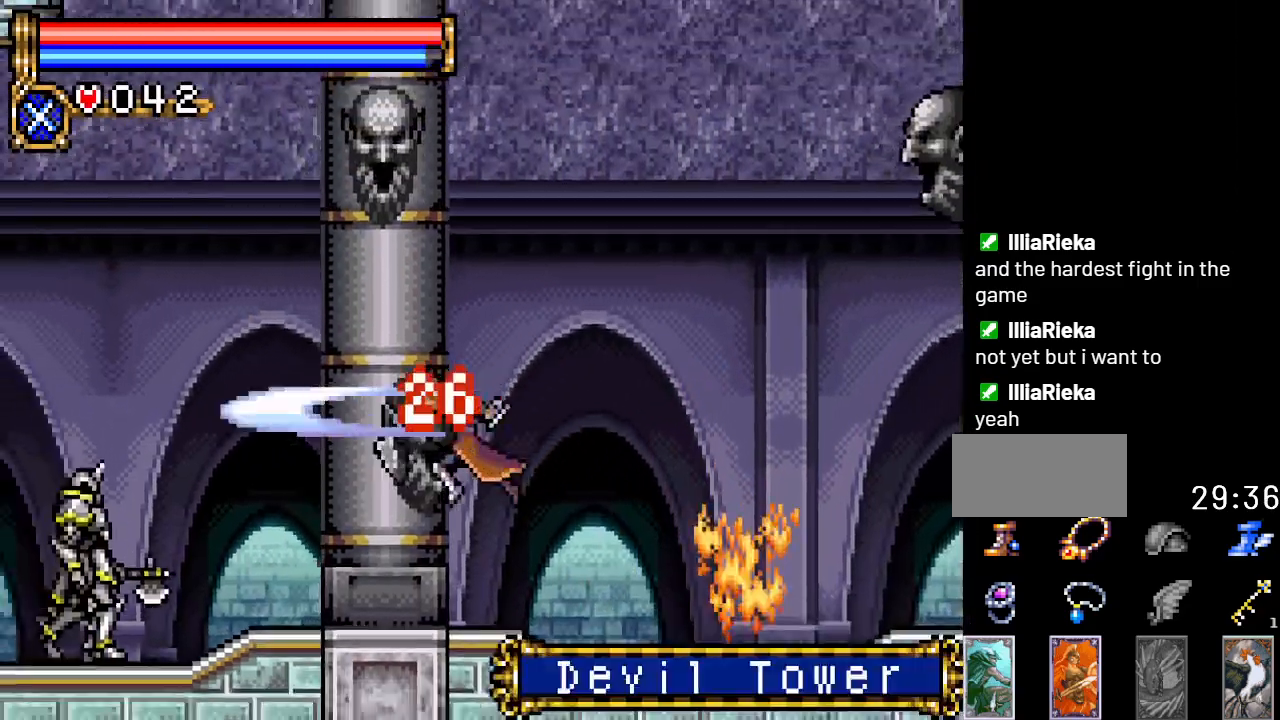
{"buttons": ["DPAD_LEFT"], "events": []}
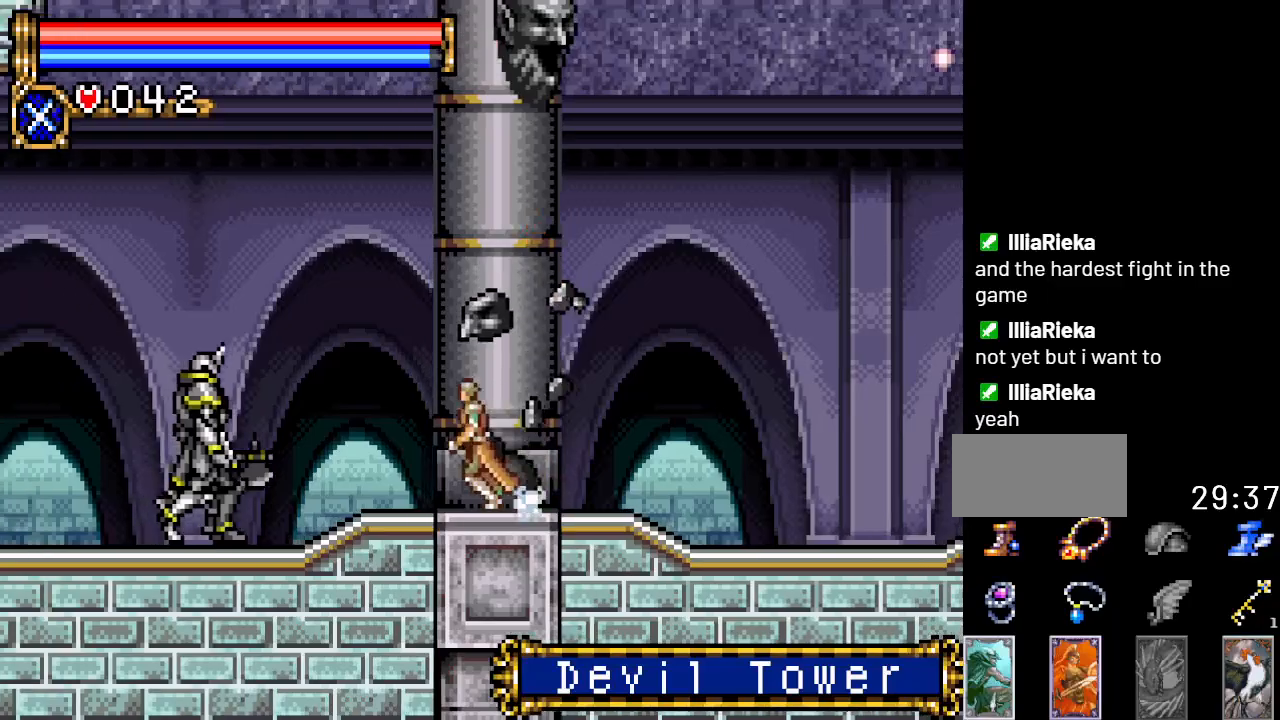
{"buttons": ["DPAD_LEFT"], "events": [[150, "DPAD_DOWN", "down"], [150, "DPAD_LEFT", "up"], [216, "A", "down"], [350, "A", "up"], [350, "DPAD_LEFT", "down"], [383, "DPAD_DOWN", "up"]]}
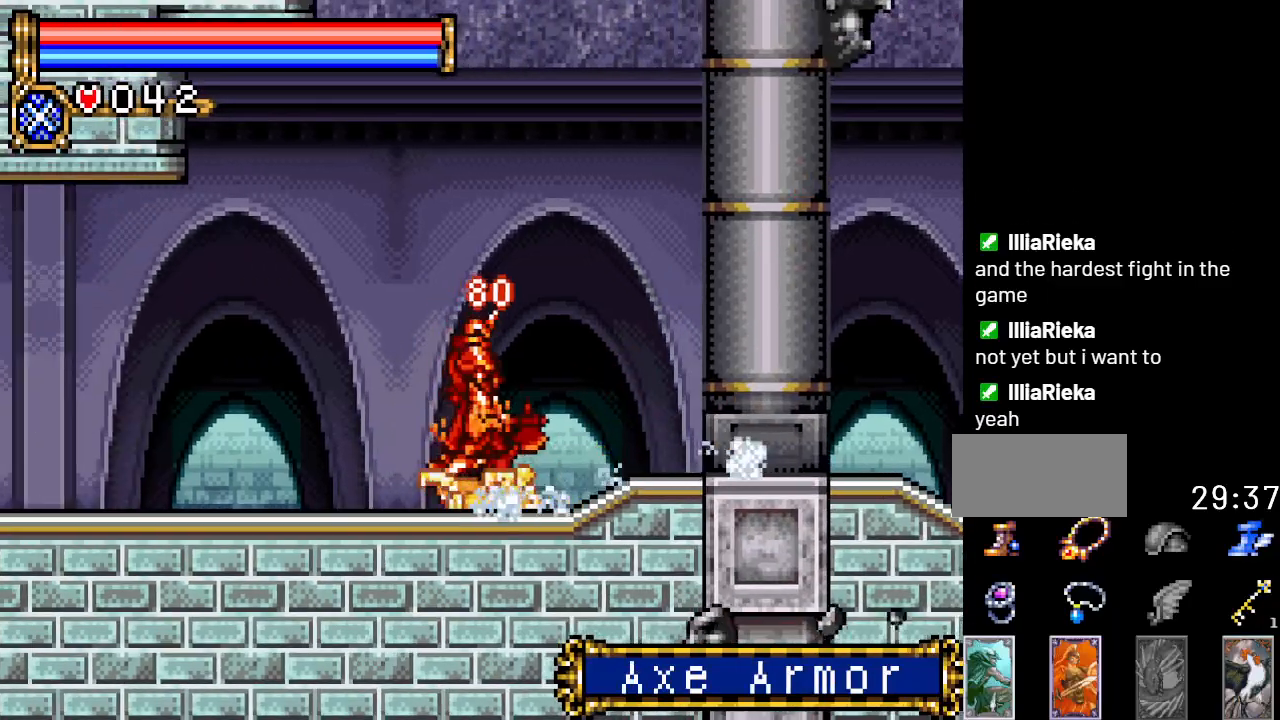
{"buttons": ["DPAD_LEFT"], "events": []}
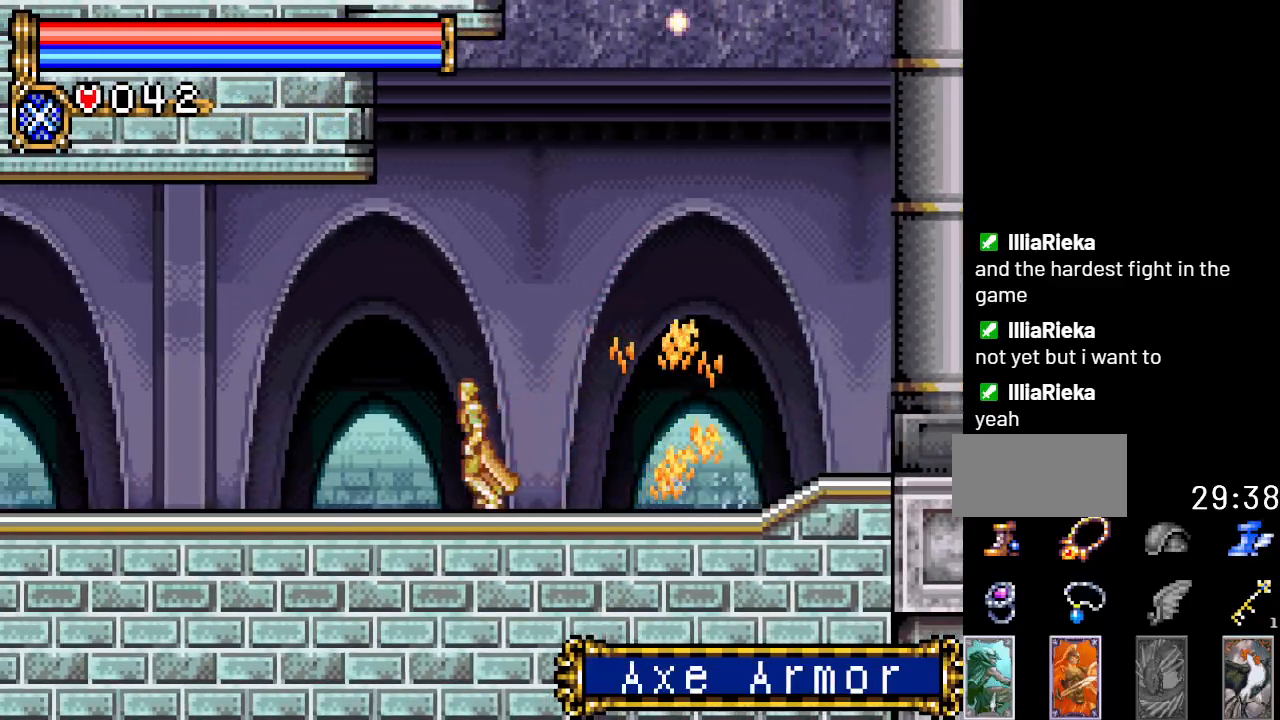
{"buttons": ["DPAD_LEFT"], "events": []}
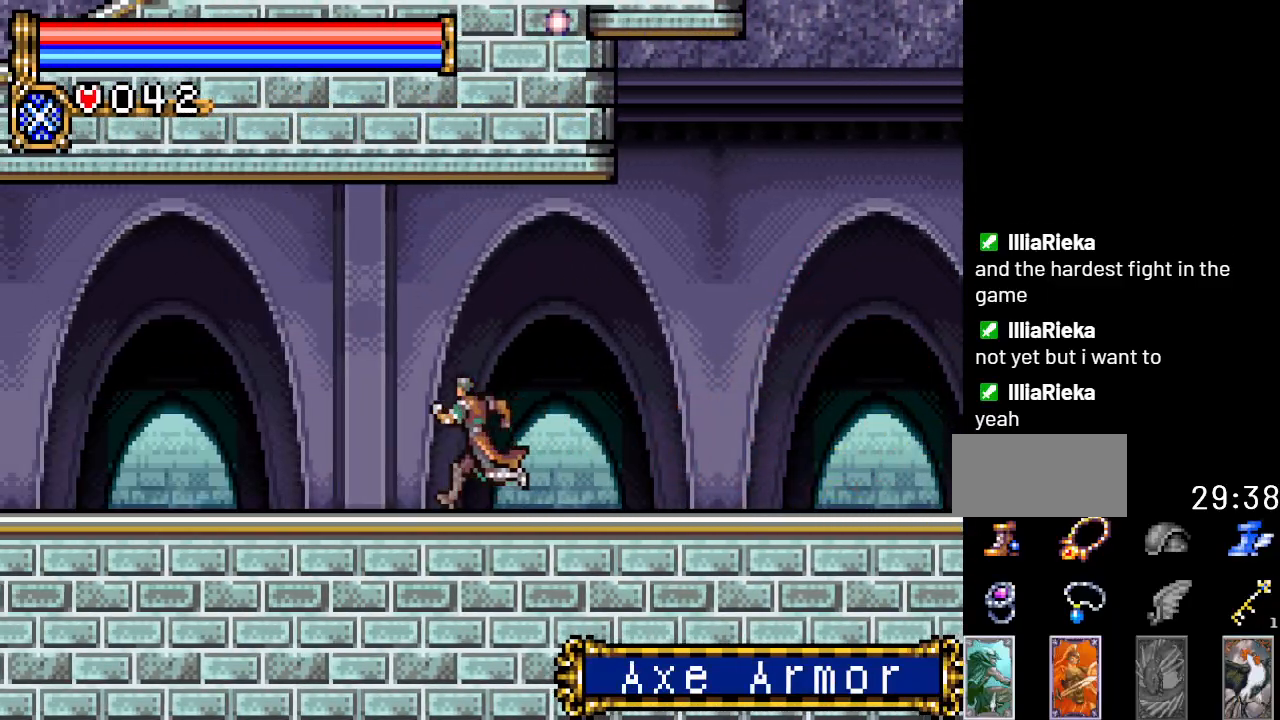
{"buttons": ["DPAD_LEFT"], "events": []}
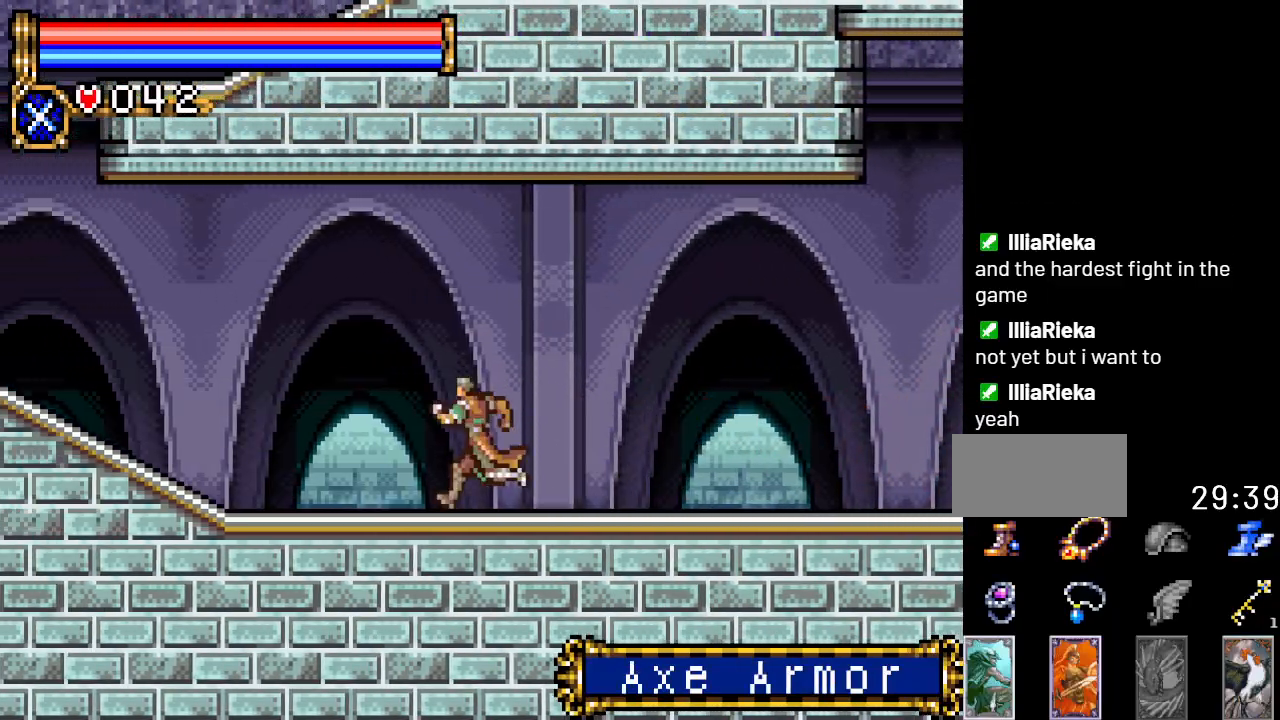
{"buttons": ["DPAD_LEFT"], "events": []}
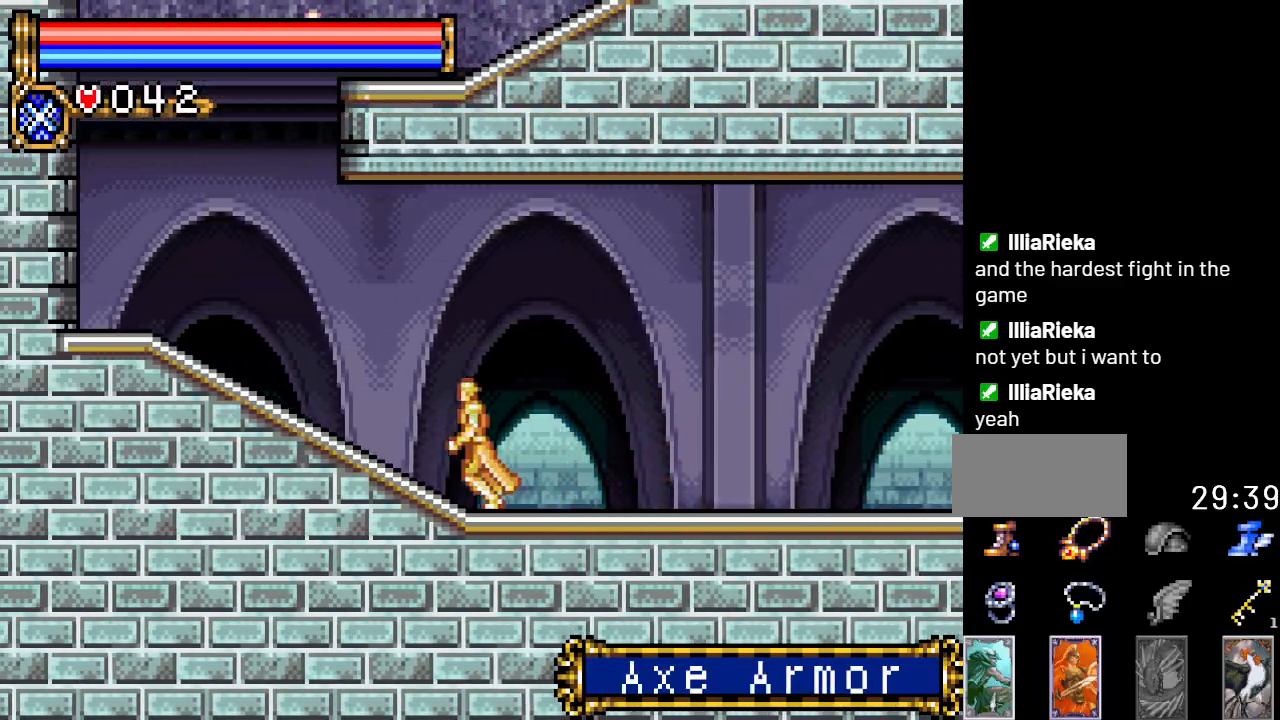
{"buttons": ["A", "DPAD_LEFT"], "events": [[467, "A", "down"]]}